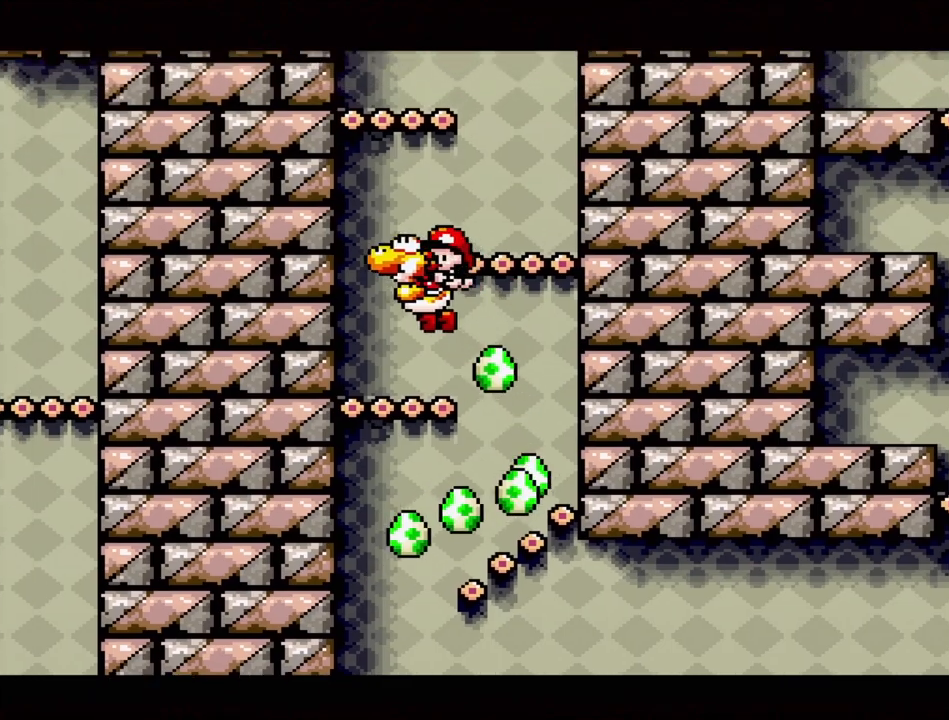
Gameplay with a controller (Nintendo layout); each line is a JSON object with the inputs held at the frame after it. "events" lists button and stick changes between this image and that frame as [ms after this image, input, new state], when the widget could be followed in between. Not read: L3 R3.
{"buttons": ["B", "DPAD_RIGHT"], "events": [[17, "B", "up"], [167, "DPAD_RIGHT", "down"], [350, "B", "down"]]}
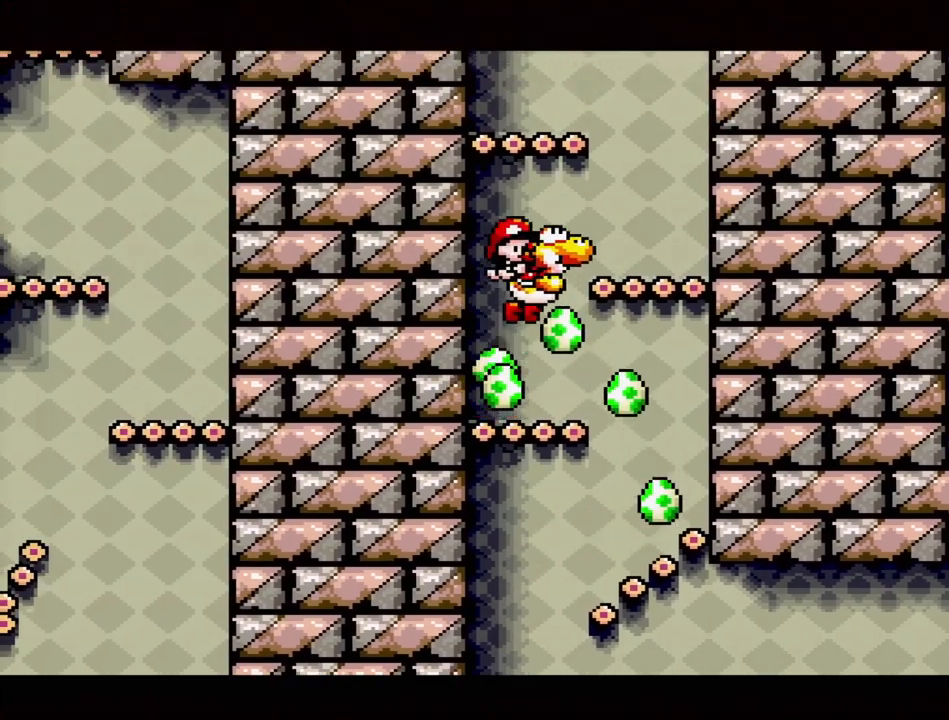
{"buttons": ["B", "DPAD_LEFT"], "events": [[83, "DPAD_RIGHT", "up"], [133, "B", "up"], [250, "DPAD_LEFT", "down"], [350, "B", "down"]]}
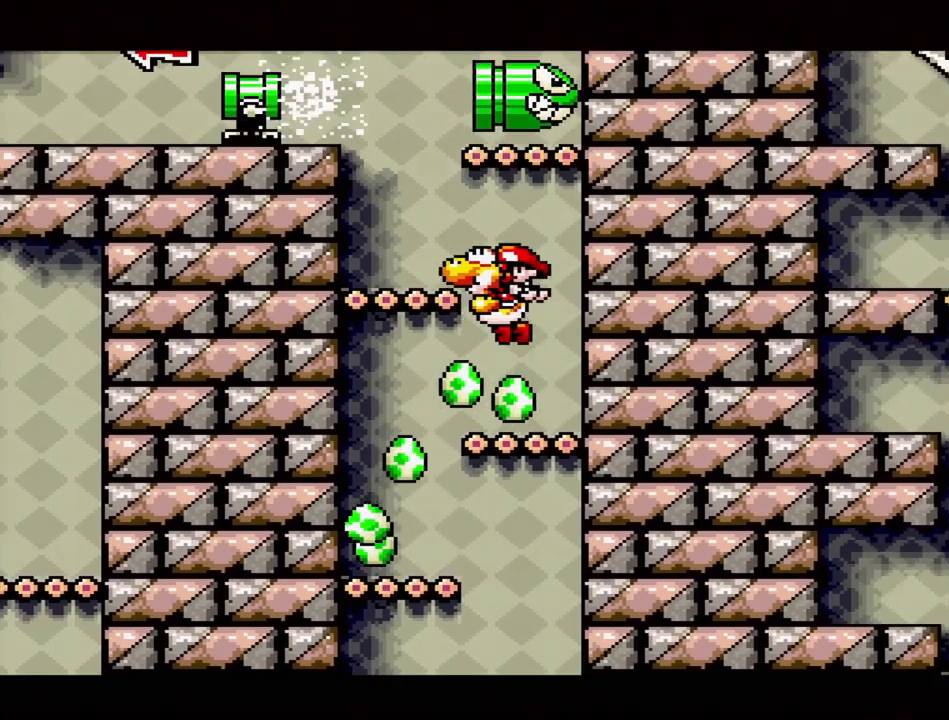
{"buttons": [], "events": [[50, "DPAD_LEFT", "up"], [183, "B", "up"]]}
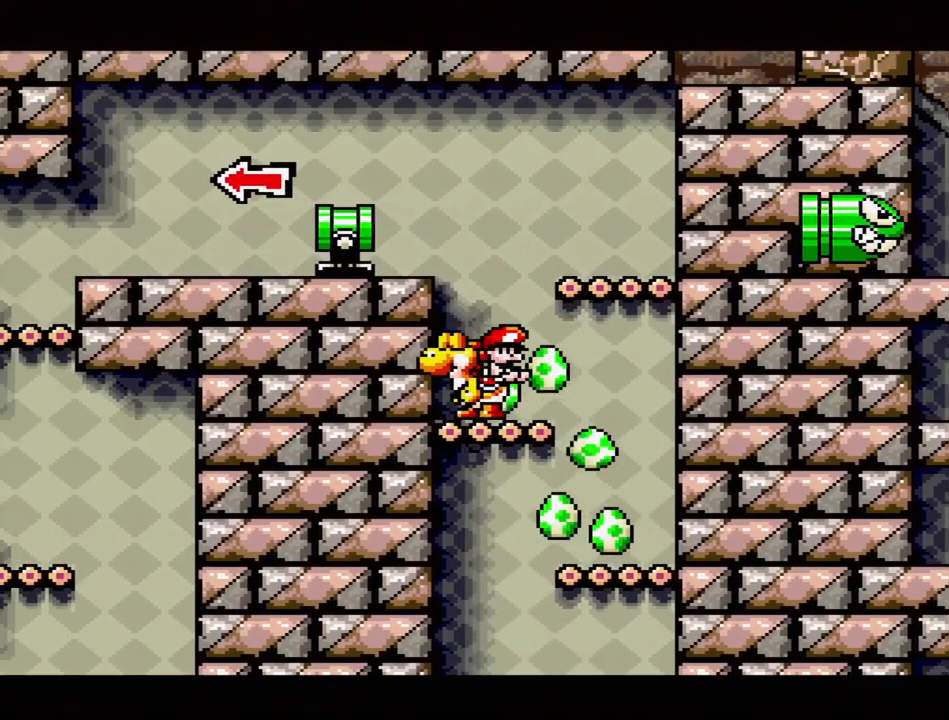
{"buttons": ["Y"], "events": [[117, "B", "down"], [250, "Y", "down"], [350, "B", "up"]]}
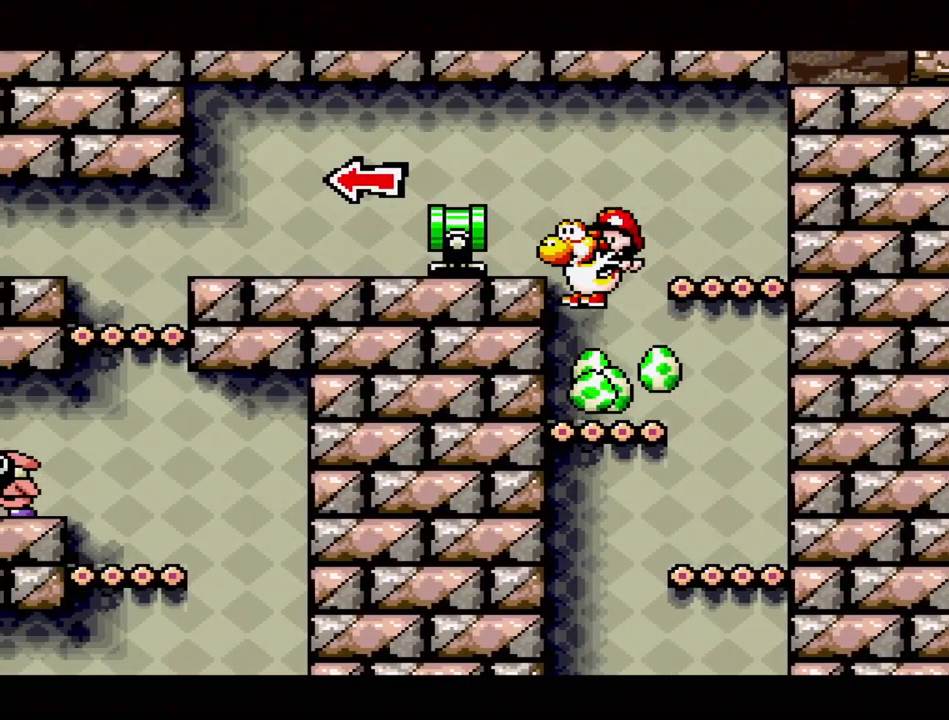
{"buttons": [], "events": [[17, "Y", "up"]]}
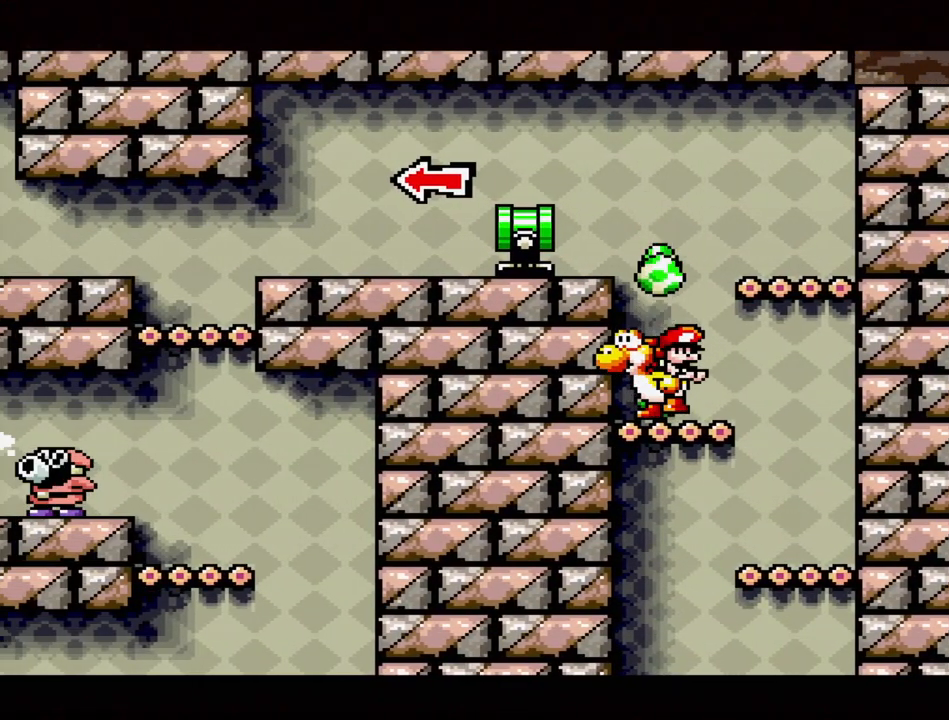
{"buttons": ["DPAD_DOWN"], "events": [[217, "DPAD_DOWN", "down"], [333, "DPAD_DOWN", "up"], [400, "DPAD_DOWN", "down"], [400, "DPAD_LEFT", "down"], [500, "DPAD_LEFT", "up"]]}
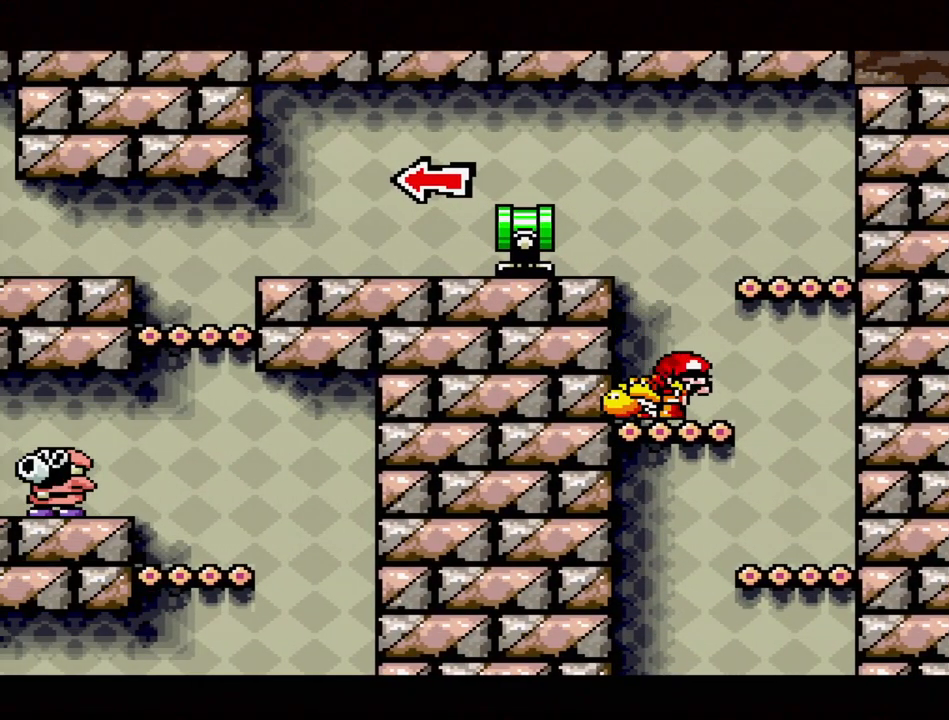
{"buttons": [], "events": [[17, "DPAD_DOWN", "up"], [83, "DPAD_DOWN", "down"], [200, "DPAD_DOWN", "up"]]}
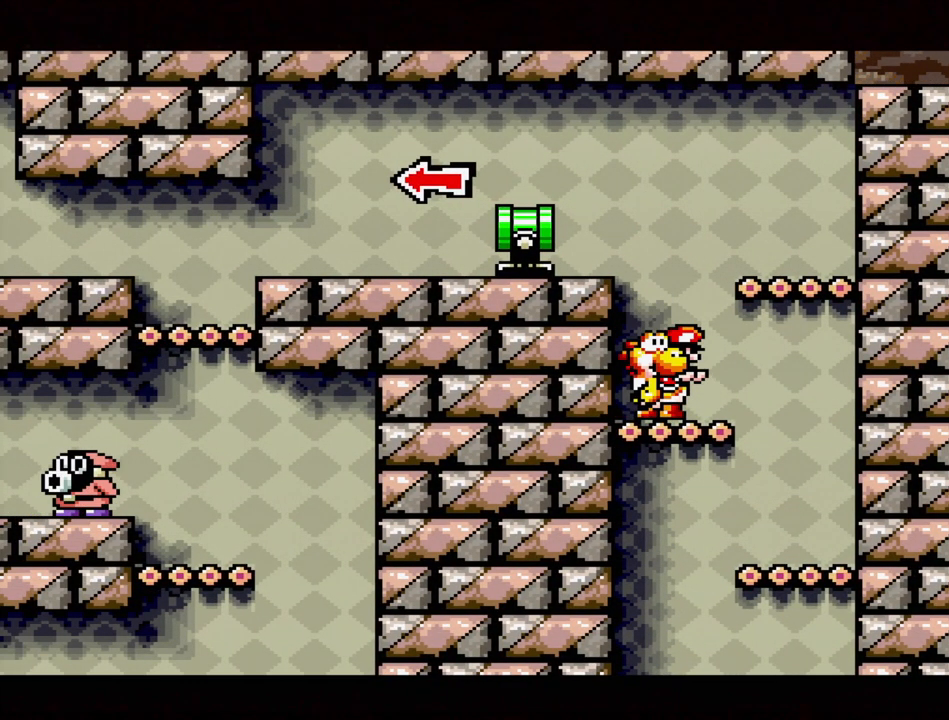
{"buttons": [], "events": []}
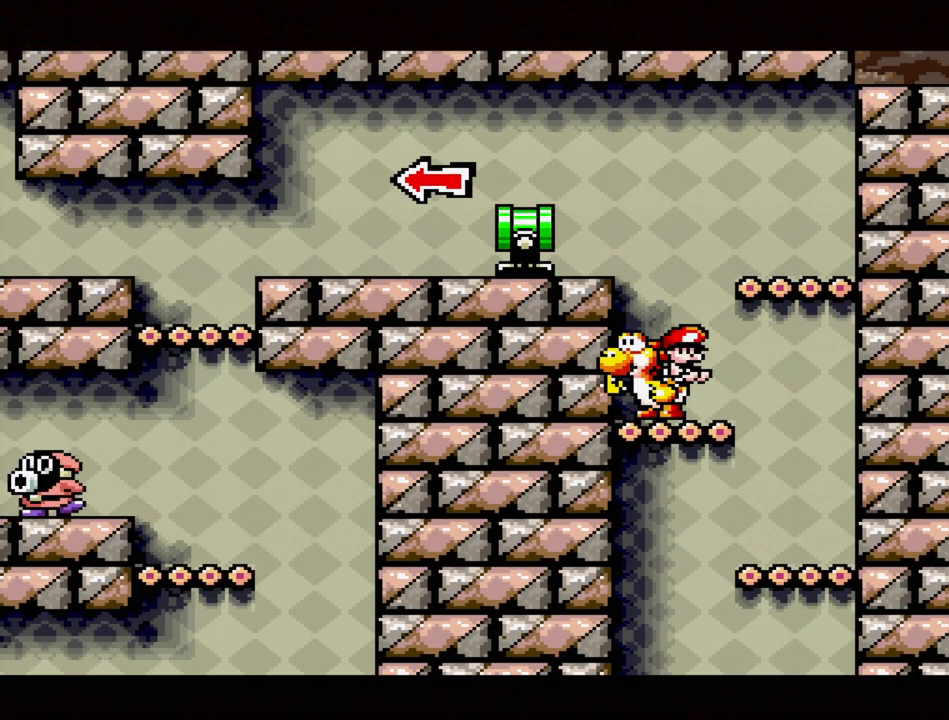
{"buttons": [], "events": [[67, "DPAD_RIGHT", "down"], [267, "DPAD_RIGHT", "up"]]}
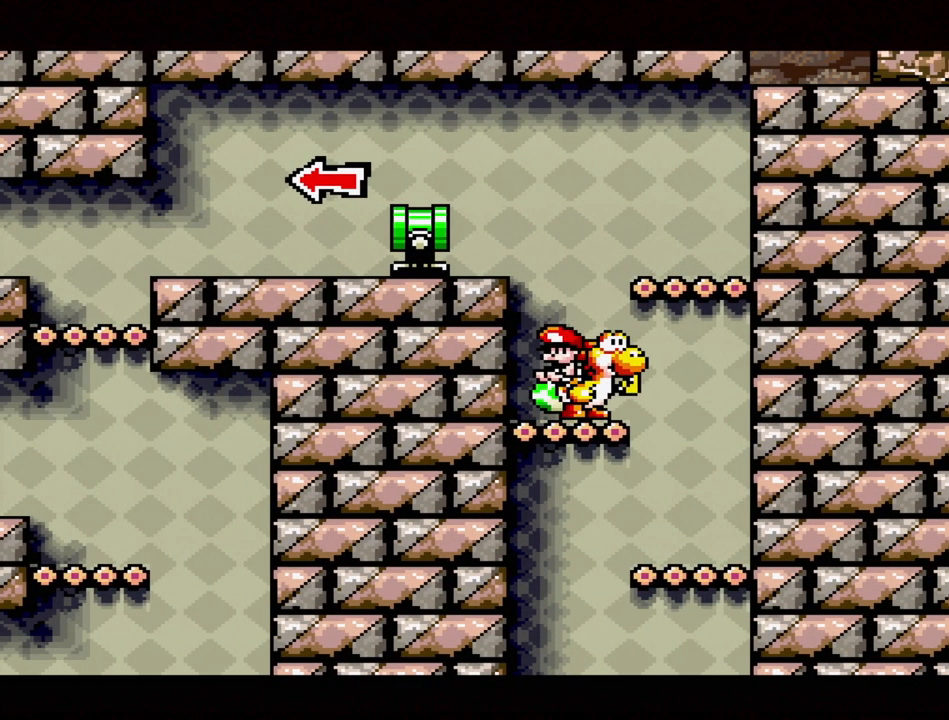
{"buttons": [], "events": [[183, "DPAD_RIGHT", "down"], [333, "DPAD_RIGHT", "up"]]}
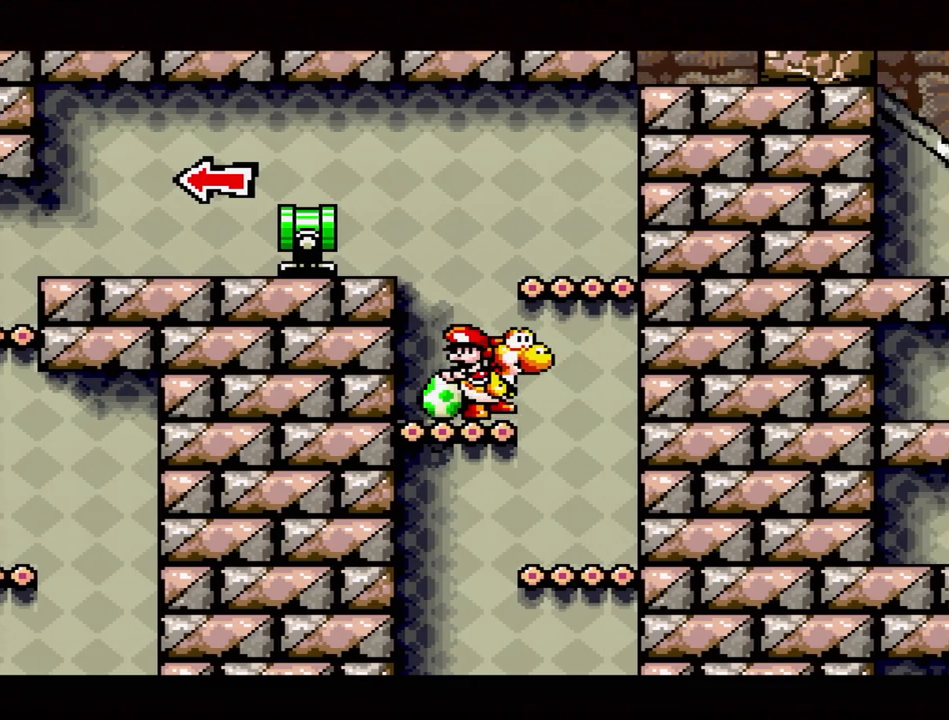
{"buttons": [], "events": [[33, "DPAD_LEFT", "down"], [117, "DPAD_LEFT", "up"], [350, "DPAD_DOWN", "down"], [450, "DPAD_DOWN", "up"]]}
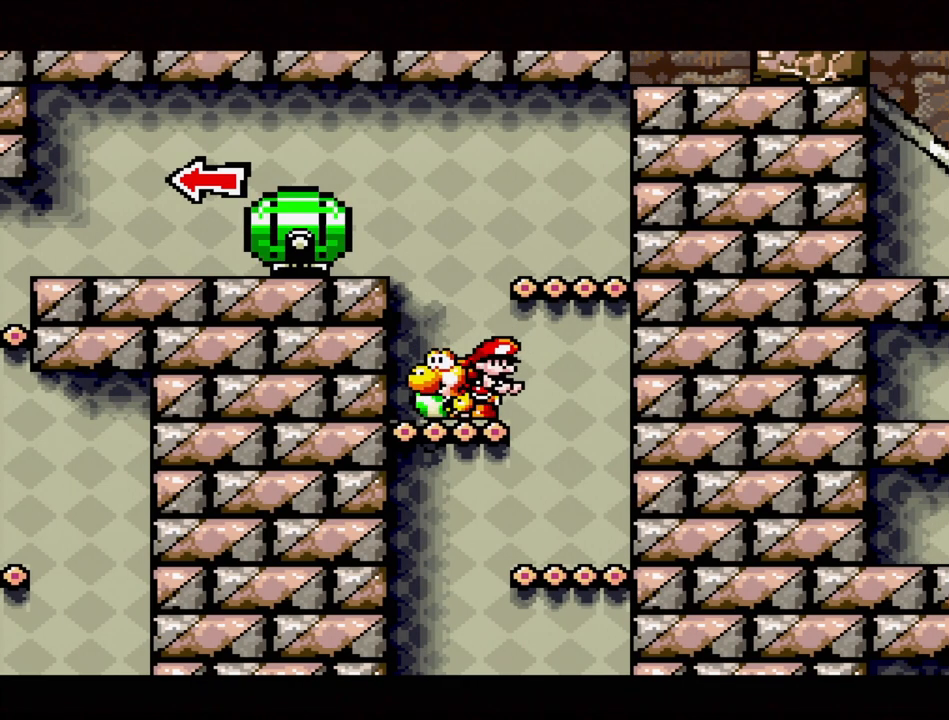
{"buttons": [], "events": [[67, "DPAD_DOWN", "down"], [183, "DPAD_DOWN", "up"], [433, "DPAD_LEFT", "down"], [500, "DPAD_LEFT", "up"]]}
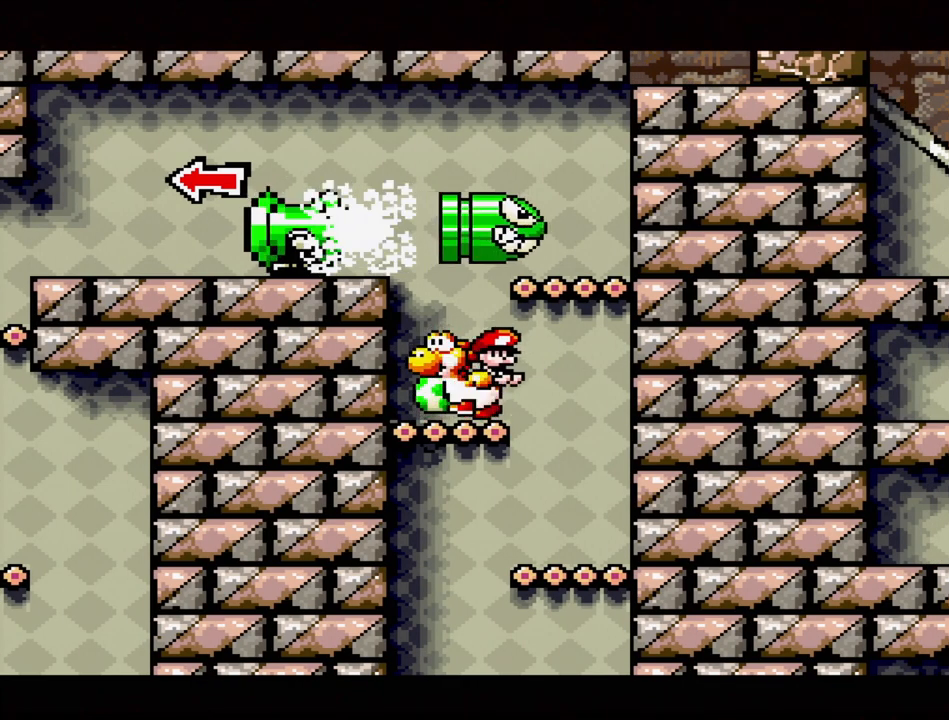
{"buttons": ["B"], "events": [[217, "DPAD_RIGHT", "down"], [233, "B", "down"], [417, "DPAD_UP", "down"], [467, "DPAD_UP", "up"], [483, "DPAD_RIGHT", "up"]]}
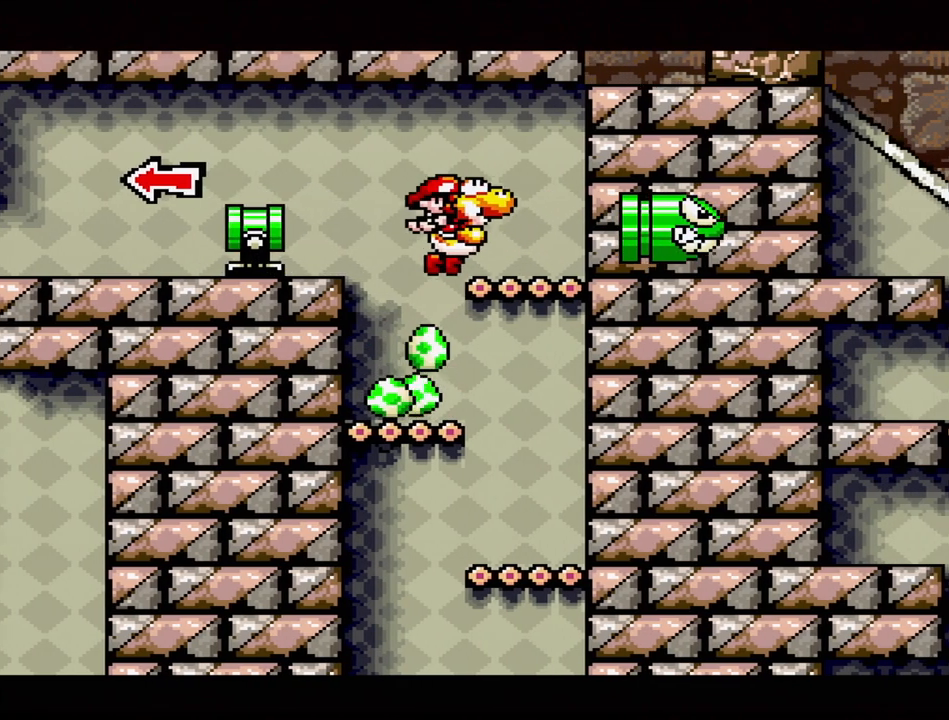
{"buttons": ["B", "DPAD_LEFT"], "events": [[50, "B", "up"], [100, "DPAD_LEFT", "down"], [383, "B", "down"]]}
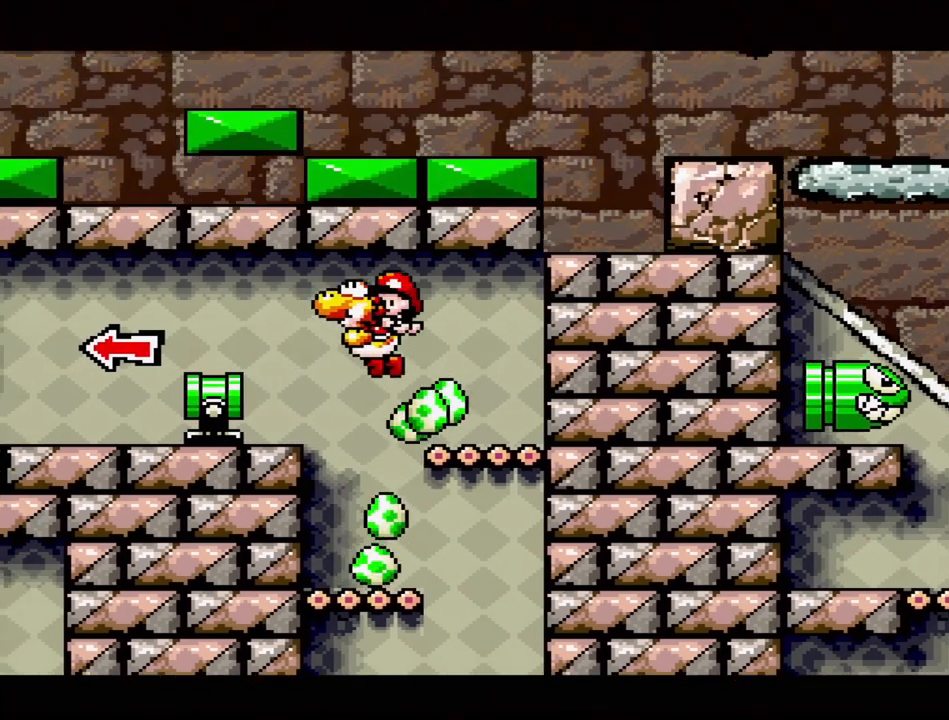
{"buttons": ["DPAD_LEFT"], "events": [[400, "B", "up"]]}
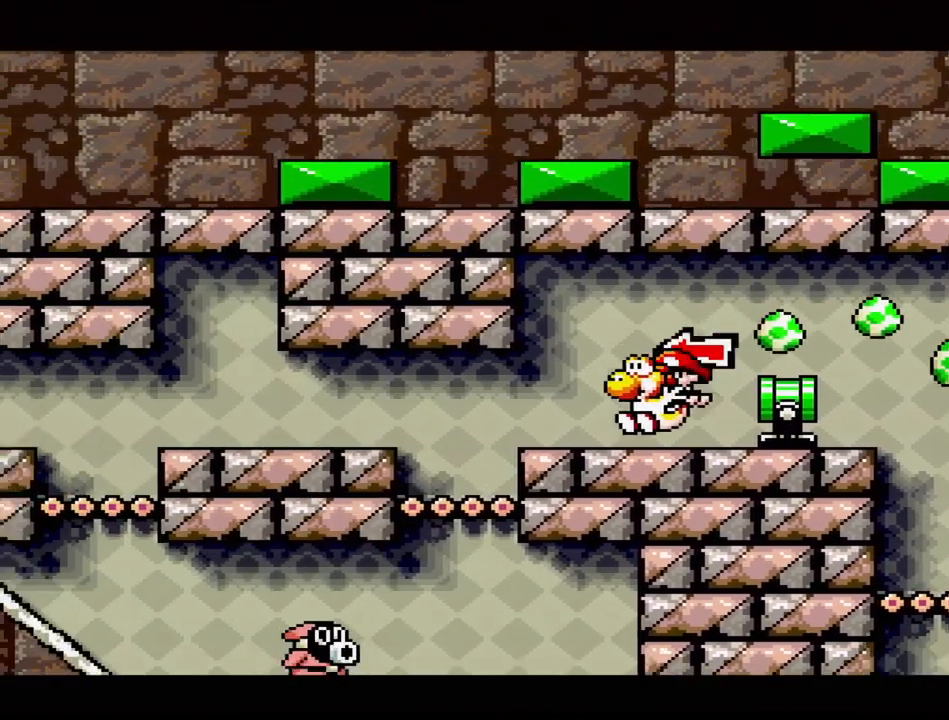
{"buttons": ["B", "DPAD_LEFT"], "events": [[483, "B", "down"]]}
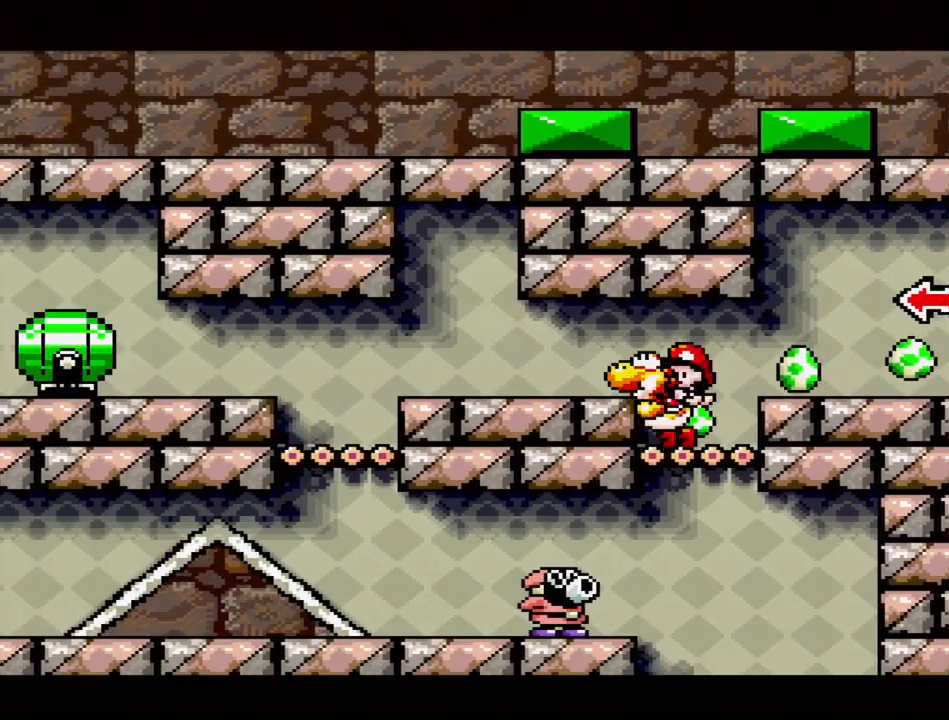
{"buttons": ["DPAD_LEFT"], "events": [[150, "B", "up"]]}
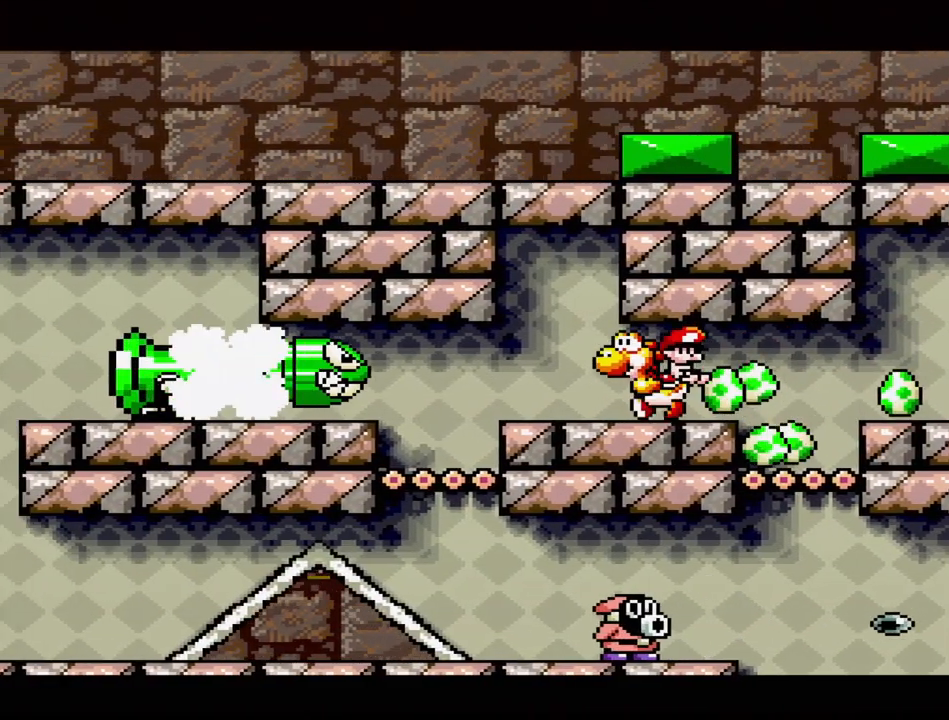
{"buttons": ["B", "DPAD_LEFT"], "events": [[50, "DPAD_DOWN", "down"], [67, "DPAD_DOWN", "up"], [133, "DPAD_DOWN", "down"], [150, "B", "down"], [150, "DPAD_LEFT", "up"], [150, "DPAD_RIGHT", "down"], [167, "DPAD_DOWN", "up"], [350, "DPAD_RIGHT", "up"], [450, "DPAD_LEFT", "down"]]}
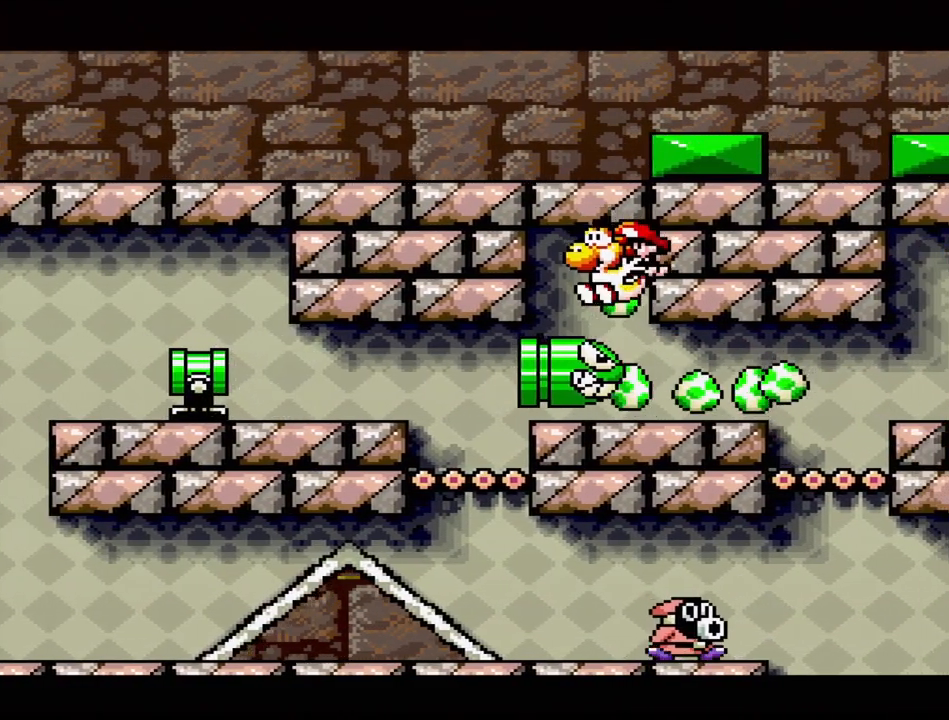
{"buttons": ["DPAD_LEFT"], "events": [[300, "B", "up"]]}
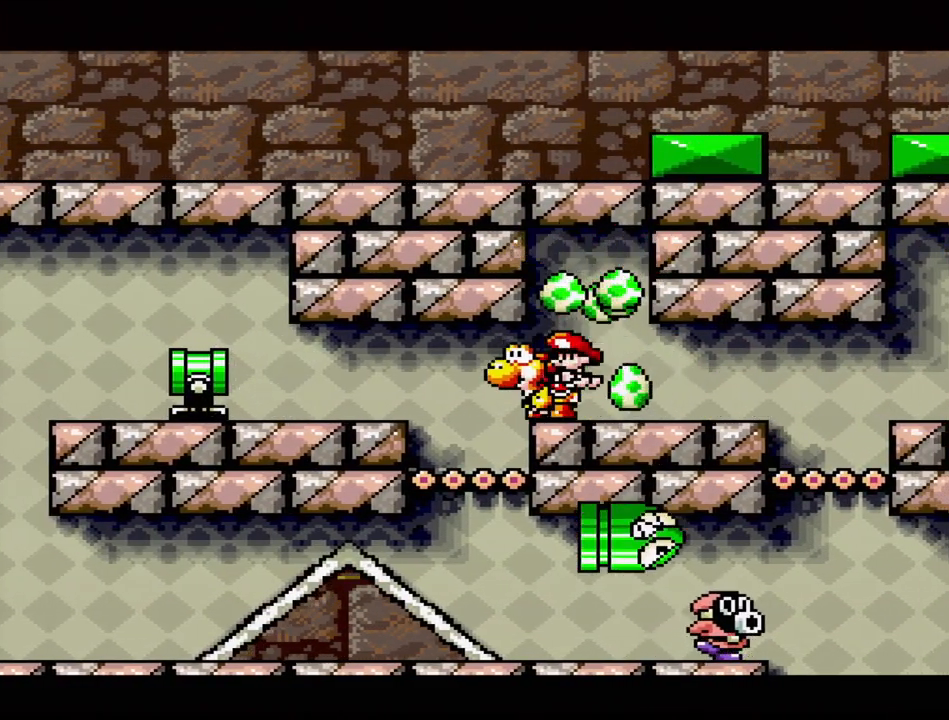
{"buttons": ["B", "DPAD_LEFT"], "events": [[417, "B", "down"]]}
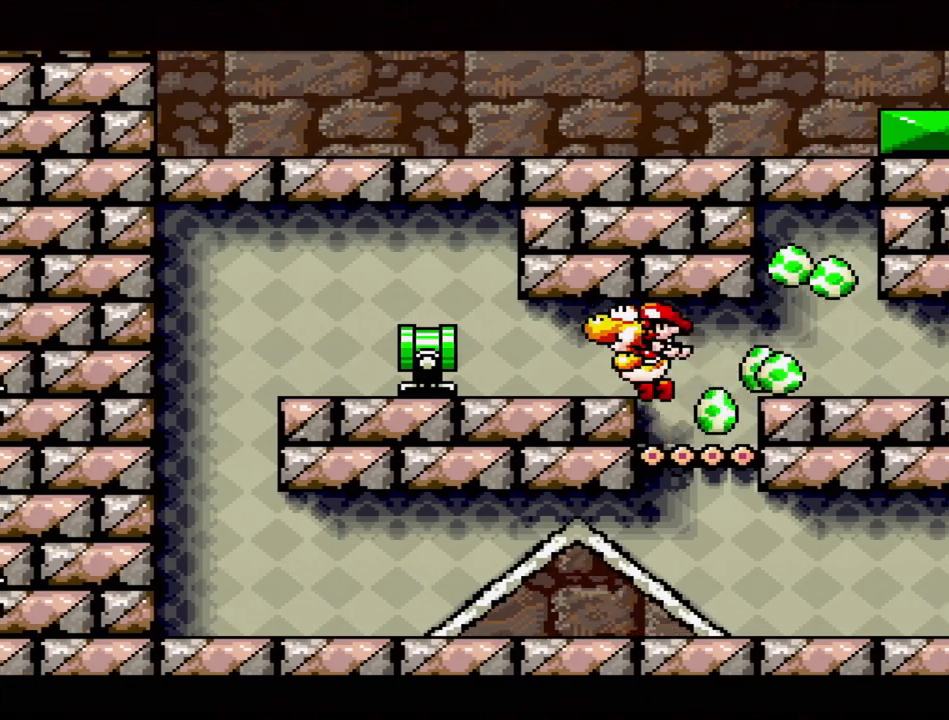
{"buttons": ["B", "DPAD_LEFT"], "events": [[100, "B", "up"], [300, "B", "down"]]}
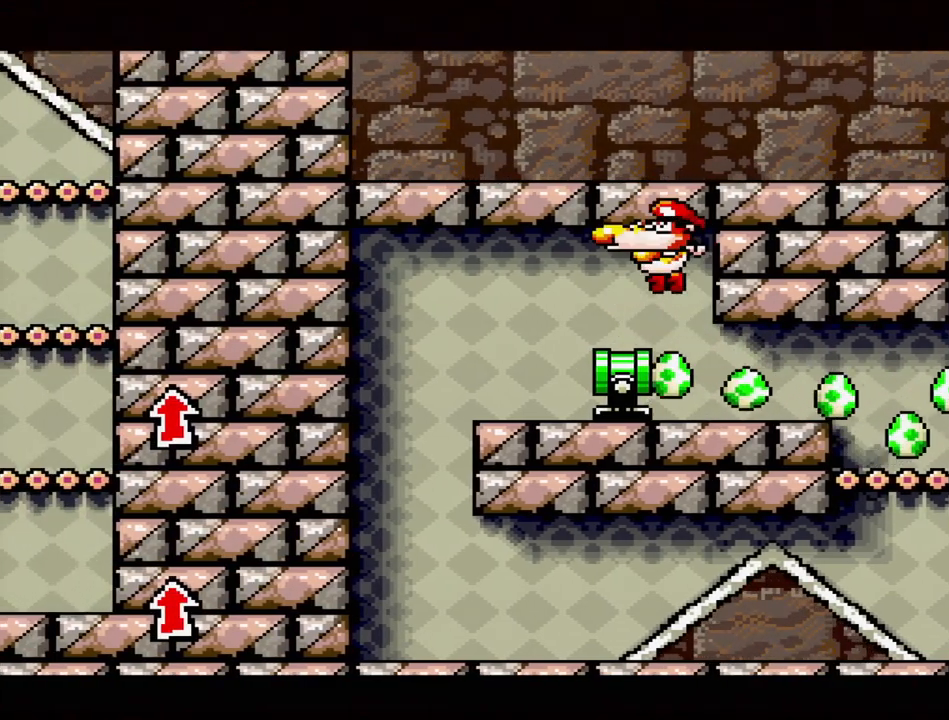
{"buttons": ["DPAD_LEFT"], "events": [[83, "B", "up"]]}
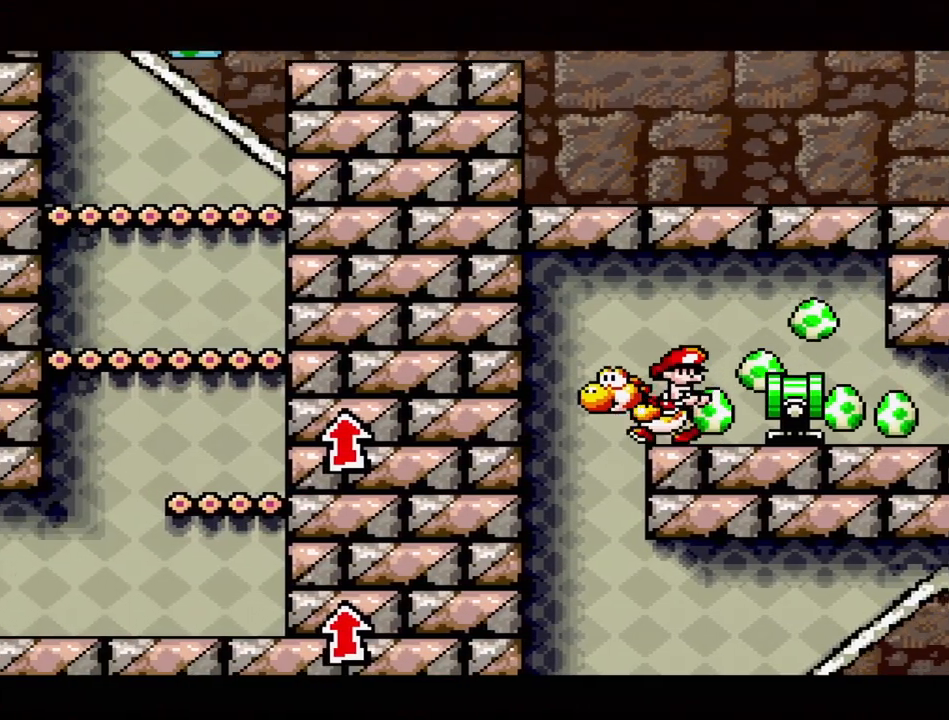
{"buttons": ["DPAD_RIGHT"], "events": [[17, "DPAD_UP", "down"], [50, "DPAD_LEFT", "up"], [67, "DPAD_UP", "up"], [100, "DPAD_RIGHT", "down"]]}
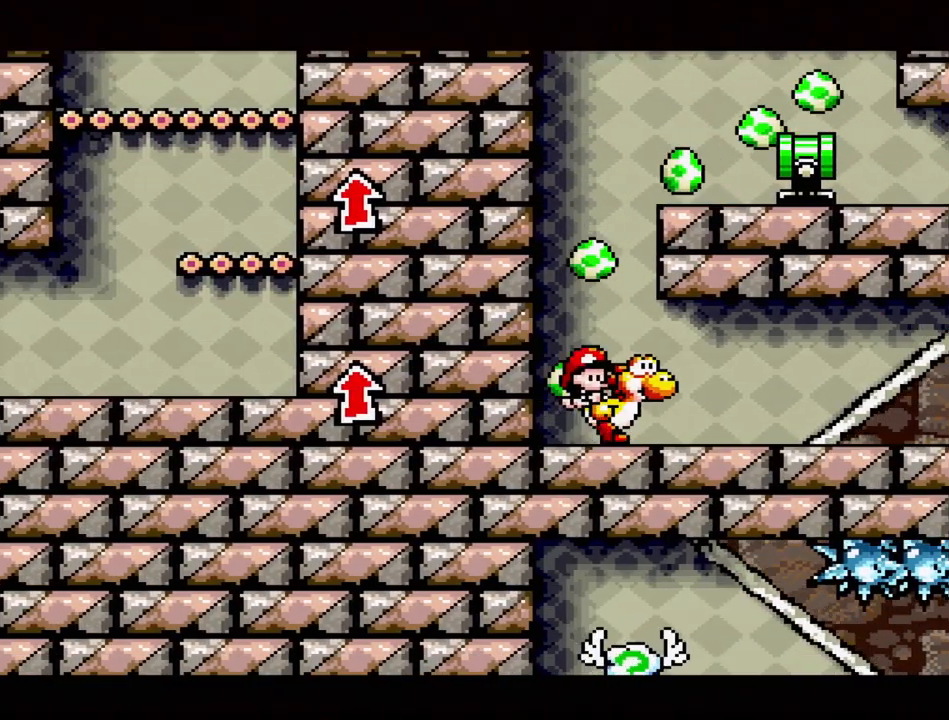
{"buttons": ["DPAD_RIGHT"], "events": []}
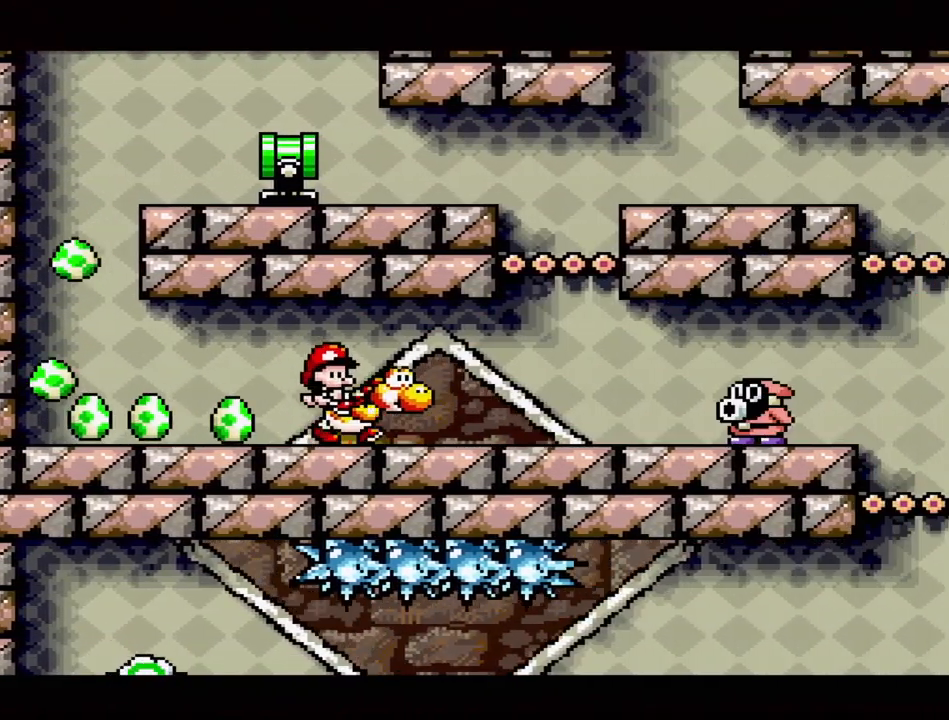
{"buttons": ["DPAD_DOWN"], "events": [[183, "DPAD_RIGHT", "up"], [183, "Y", "down"], [283, "Y", "up"], [383, "DPAD_DOWN", "down"]]}
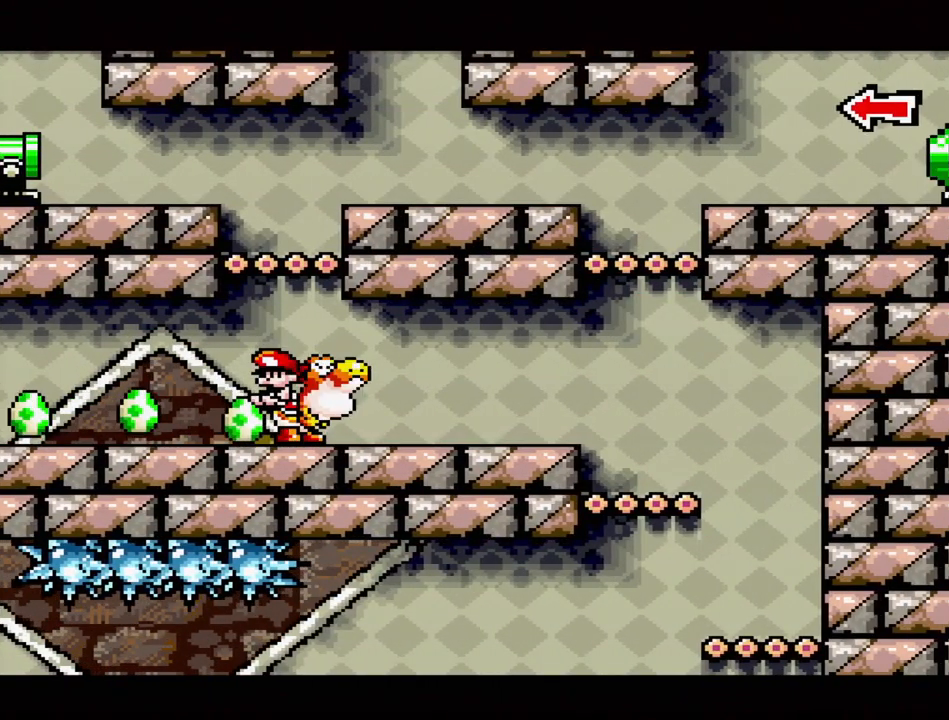
{"buttons": ["DPAD_RIGHT"], "events": [[17, "DPAD_DOWN", "up"], [350, "DPAD_RIGHT", "down"]]}
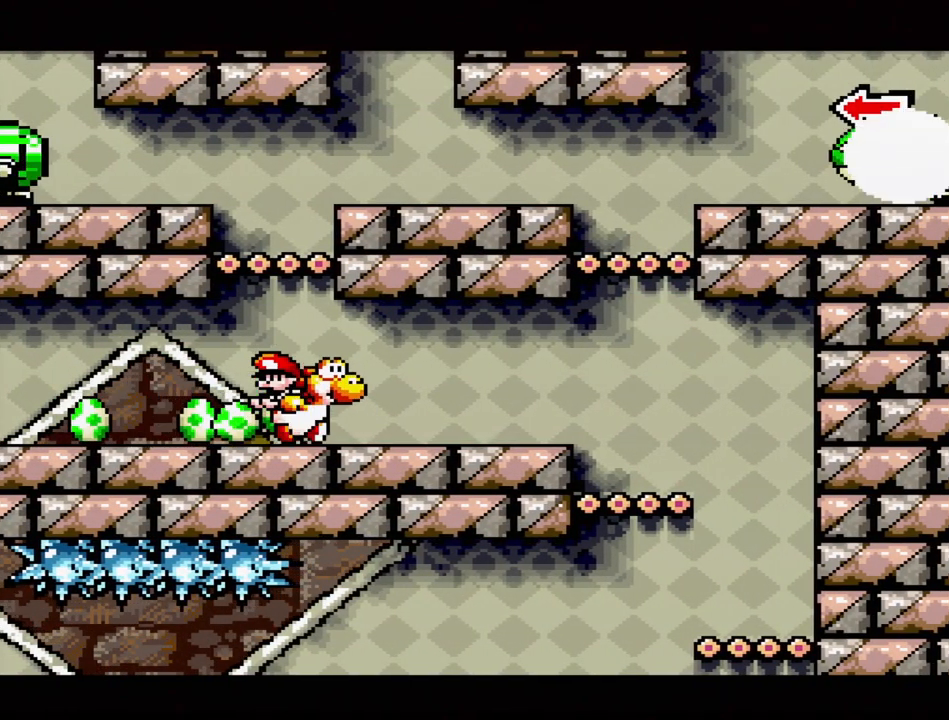
{"buttons": ["DPAD_RIGHT"], "events": []}
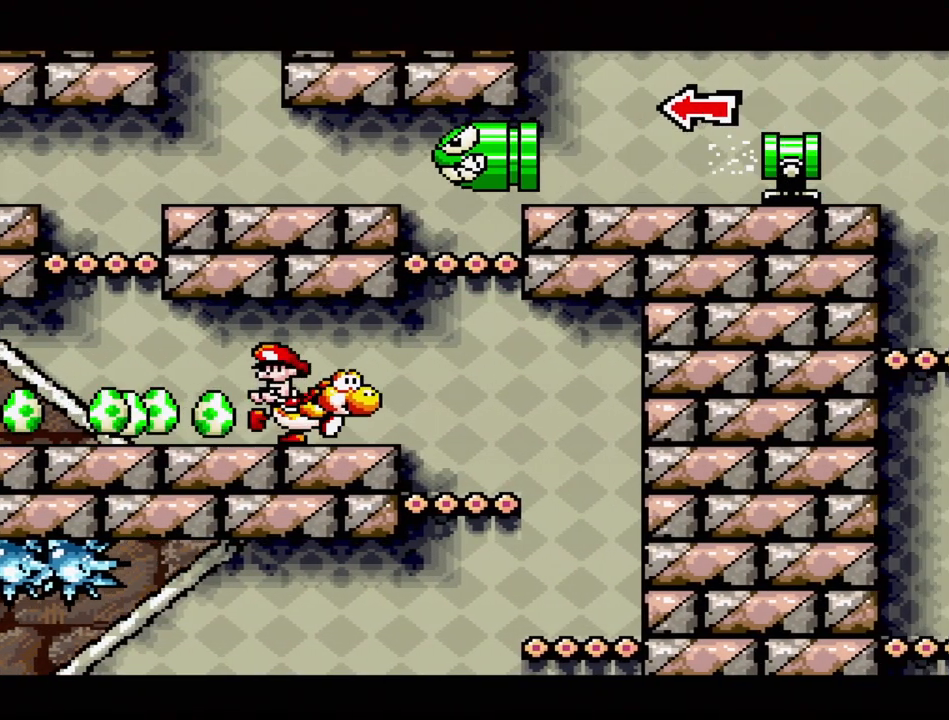
{"buttons": ["DPAD_LEFT"], "events": [[367, "DPAD_RIGHT", "up"], [500, "DPAD_LEFT", "down"]]}
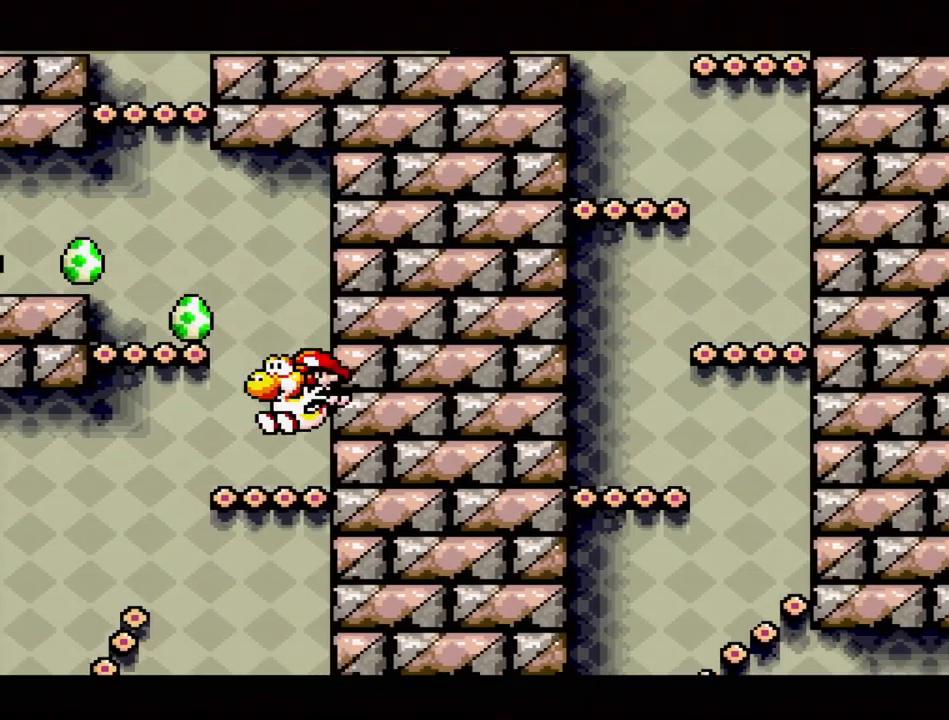
{"buttons": ["DPAD_LEFT"], "events": []}
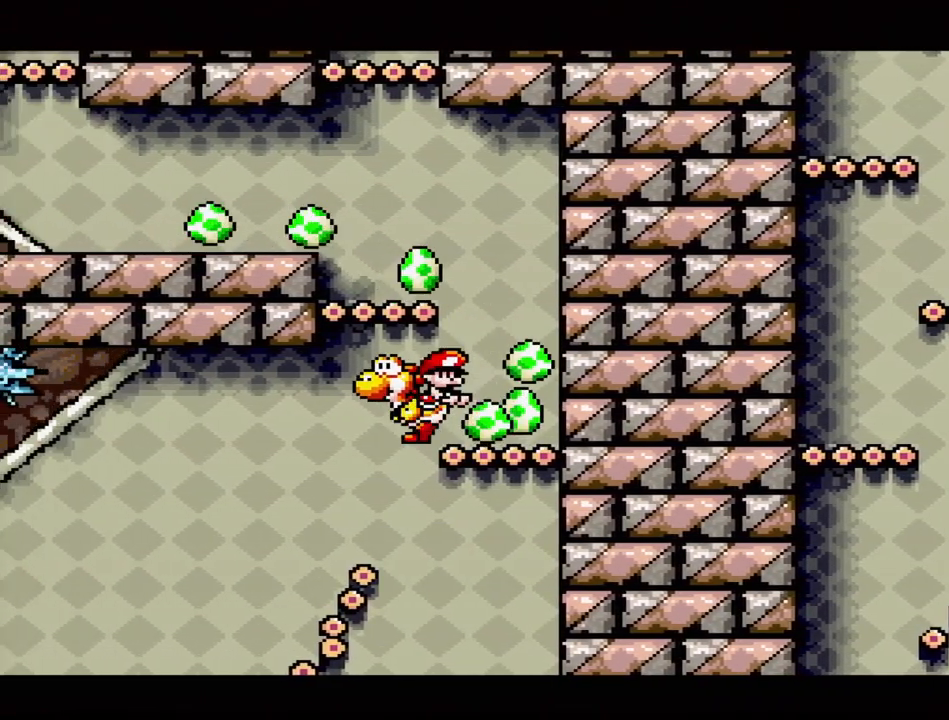
{"buttons": [], "events": [[200, "DPAD_LEFT", "up"], [267, "DPAD_RIGHT", "down"], [433, "DPAD_RIGHT", "up"]]}
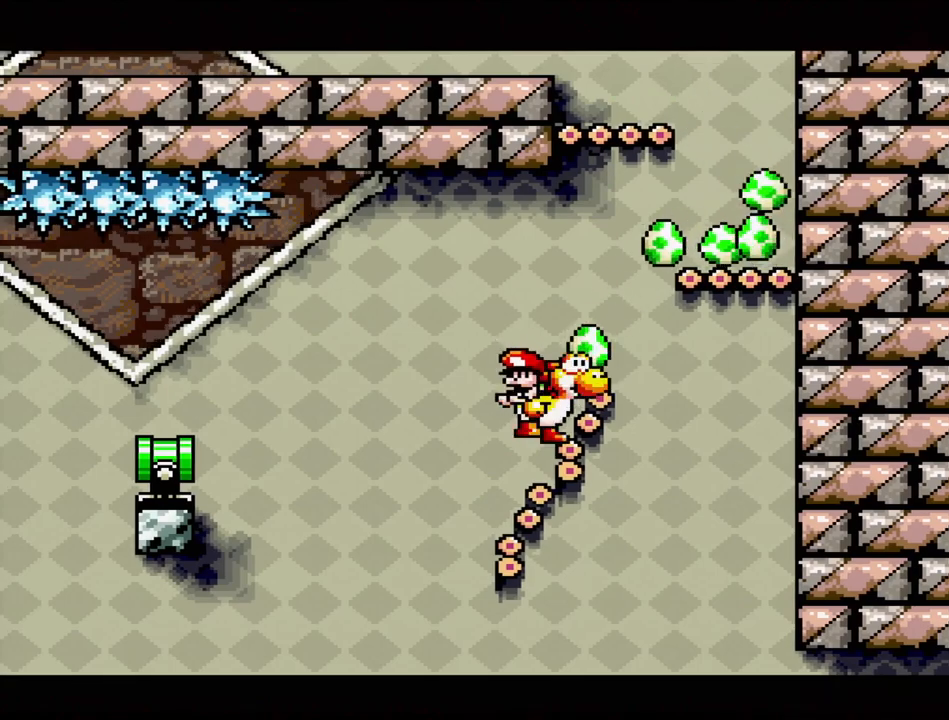
{"buttons": [], "events": [[217, "DPAD_LEFT", "down"], [383, "DPAD_LEFT", "up"]]}